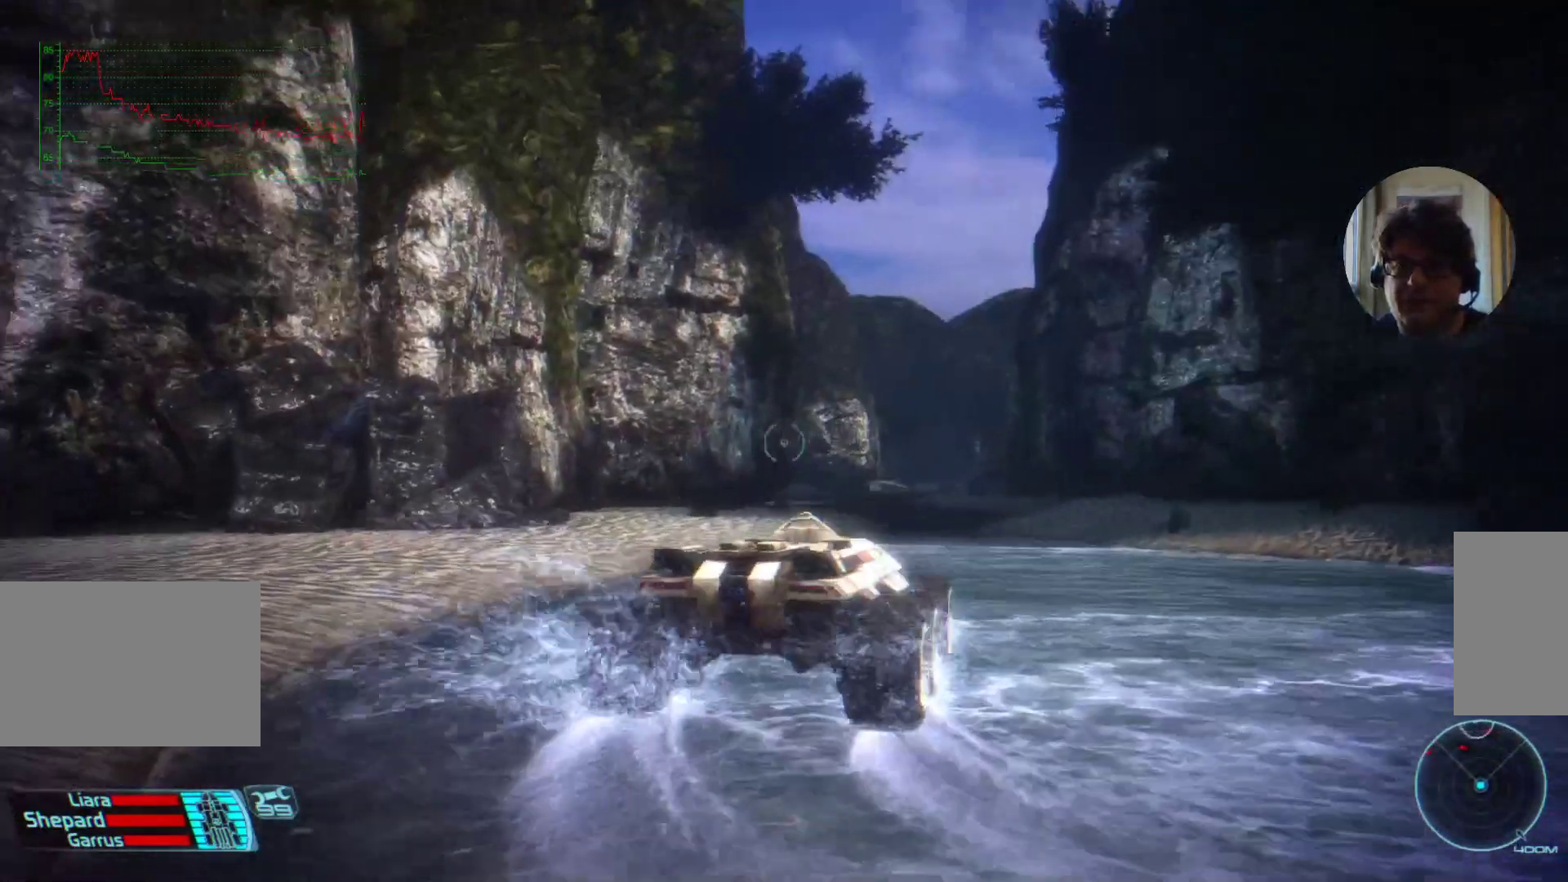
Gameplay with keyboard and mouse; each line is a JSON object with the keys and mouse buttons held at the frame after it. "events" lists presses ("down") and releases ("up") of "a", "ctrl", "d", "e", "f", "q", "r", "s", "shift", "space", "tab", "w", "mouse_left", "mouse_wheel", "mouse_right", "mouse_mb4" and "mouse_mb5" between this image and that frame as [ms after this image, input, new state], when the widget could be followed in between. "mouse_left", "mouse_wheel", "mouse_right", "mouse_mb4", "mouse_mb5" = the "left", "wheel", "right", "mb4", "mb5" buttons of the "mouse" list. No other keys are recorded. "wheel" means that the mouse wheel is clicked or scrolled. Mouse movement is not recorded.
{"keys": [], "mouse": [], "events": [[500, "w", "up"]]}
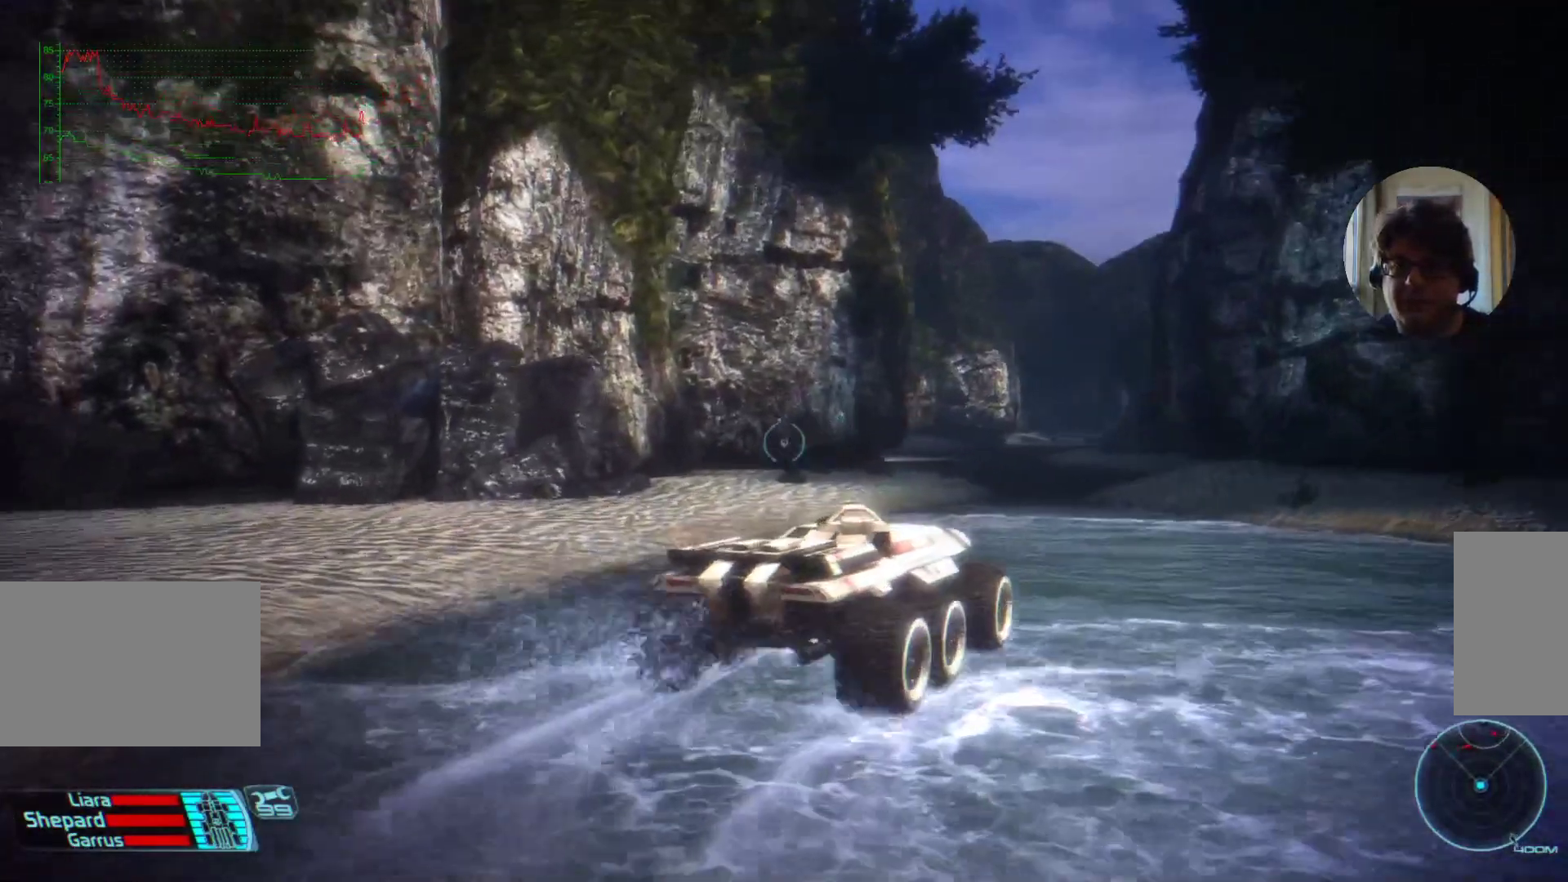
{"keys": ["a", "w"], "mouse": [], "events": [[467, "w", "down"], [500, "a", "down"]]}
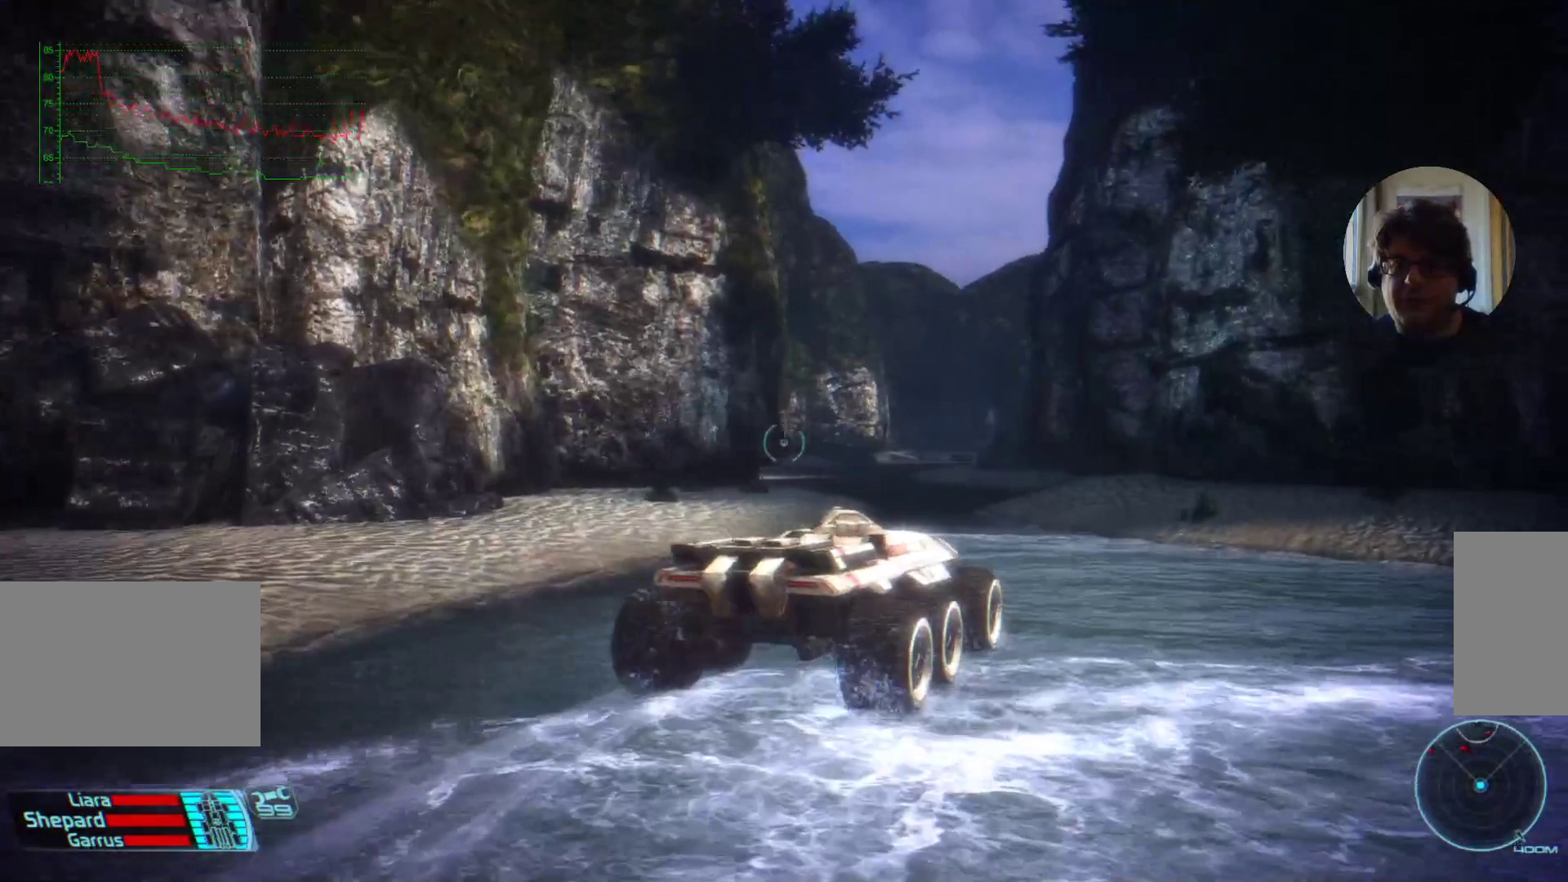
{"keys": ["shift"], "mouse": [], "events": [[267, "a", "up"], [267, "w", "up"], [367, "shift", "down"]]}
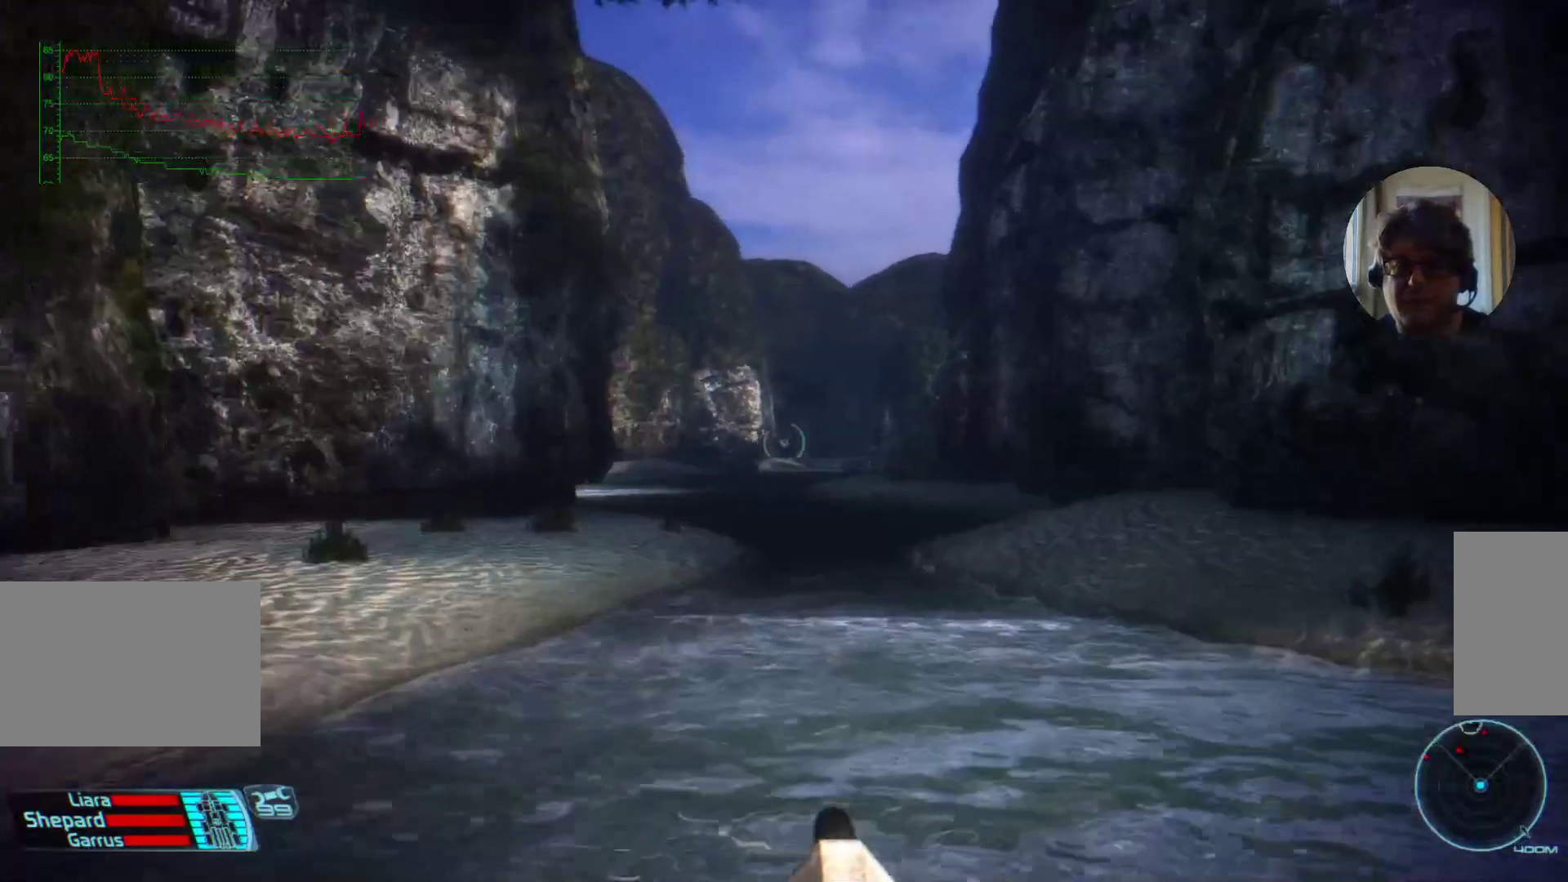
{"keys": [], "mouse": [], "events": [[67, "shift", "up"], [100, "shift", "down"], [300, "shift", "up"]]}
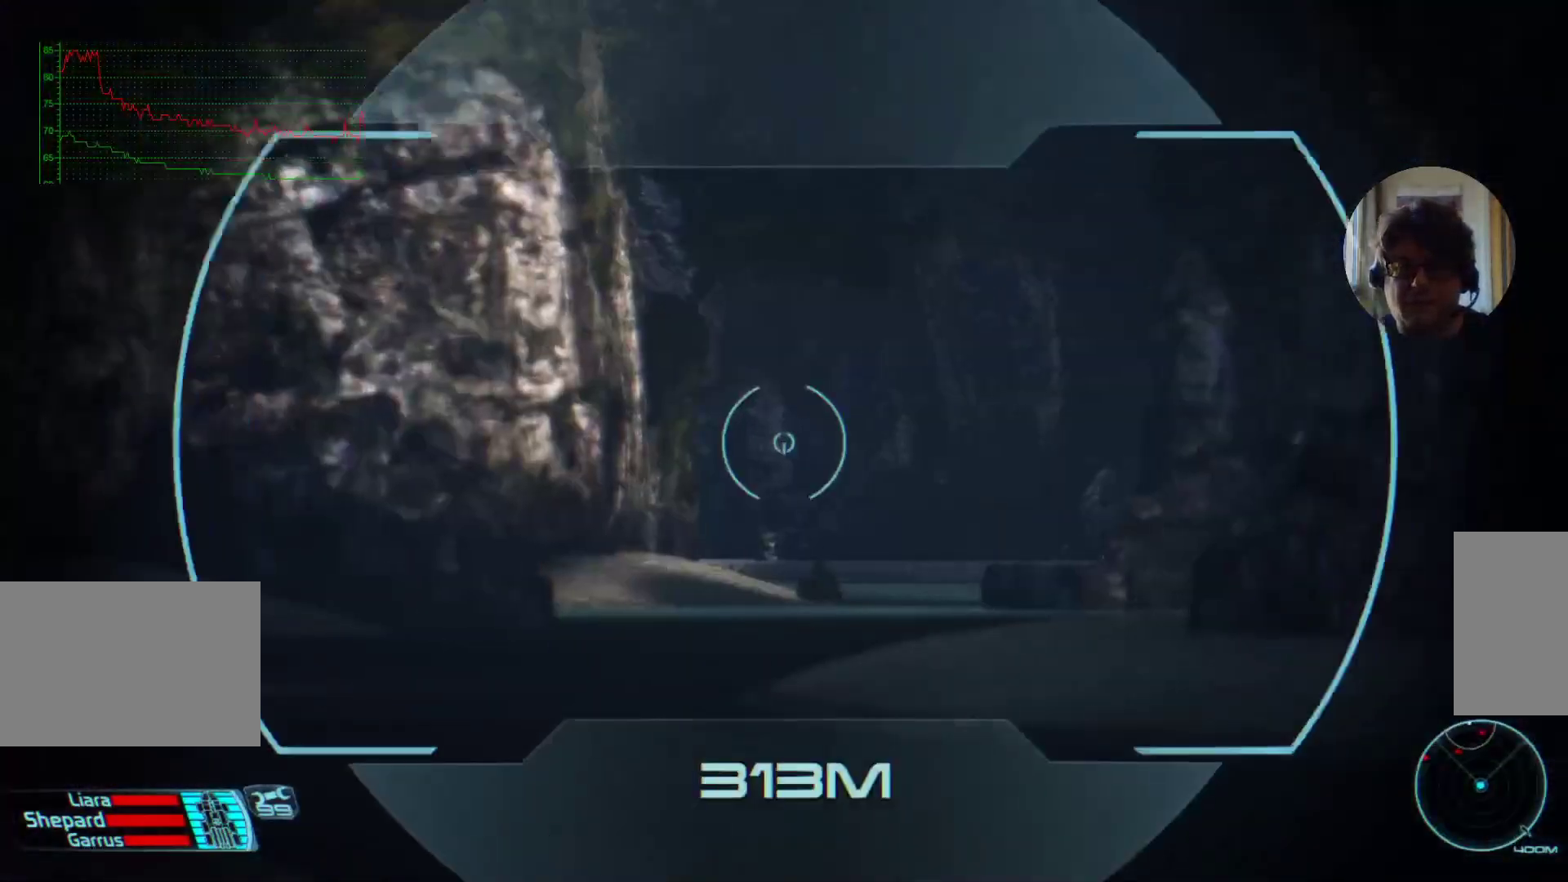
{"keys": [], "mouse": [], "events": []}
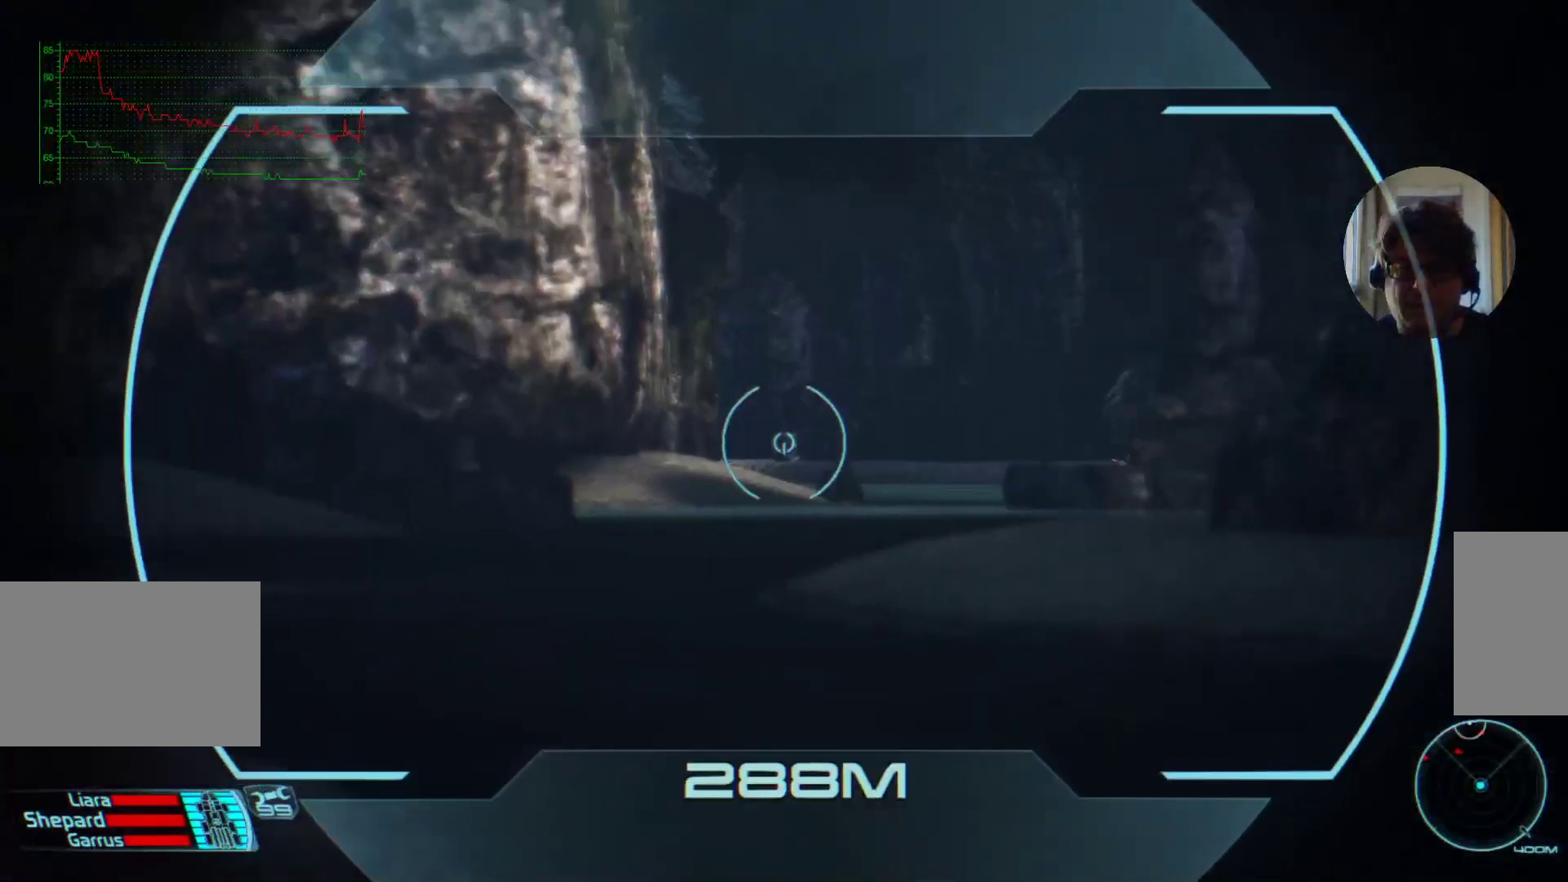
{"keys": [], "mouse": [], "events": []}
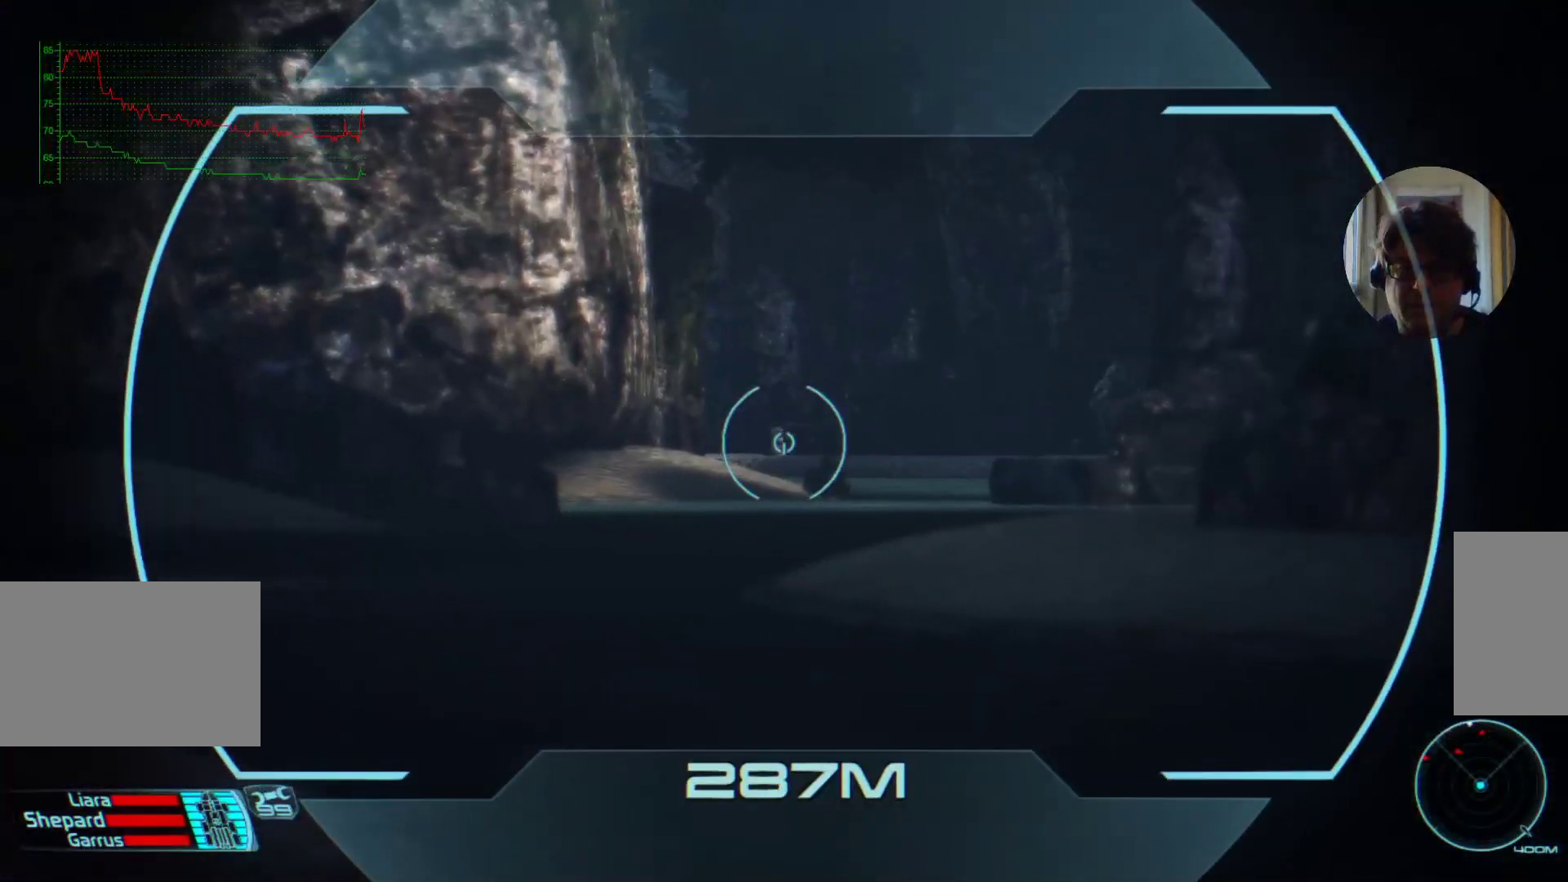
{"keys": [], "mouse": [], "events": []}
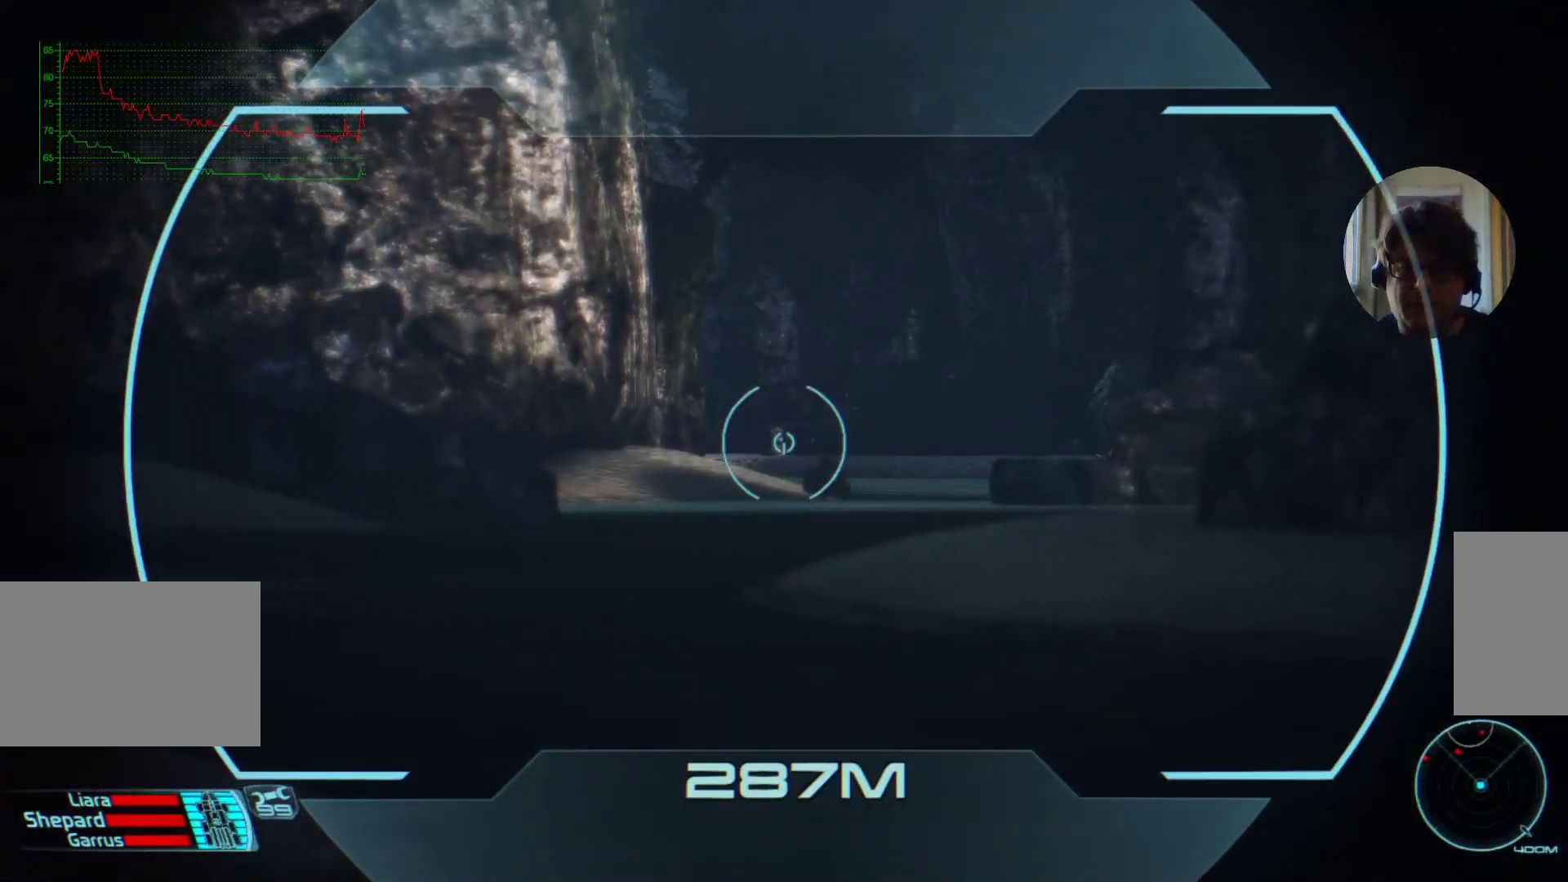
{"keys": [], "mouse": [], "events": [[134, "shift", "down"], [234, "shift", "up"]]}
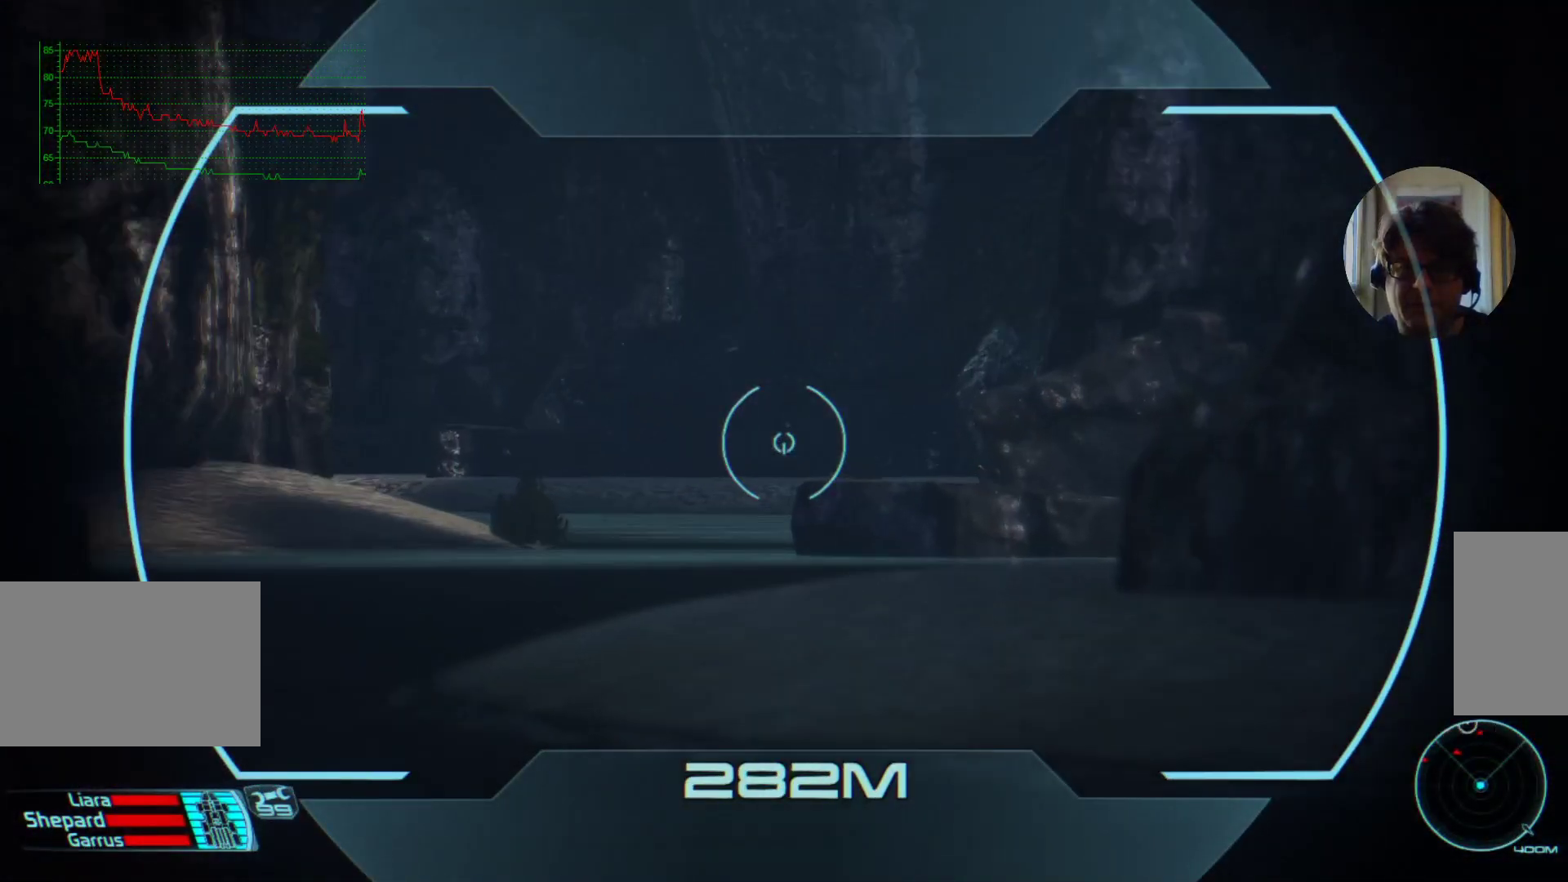
{"keys": [], "mouse": [], "events": []}
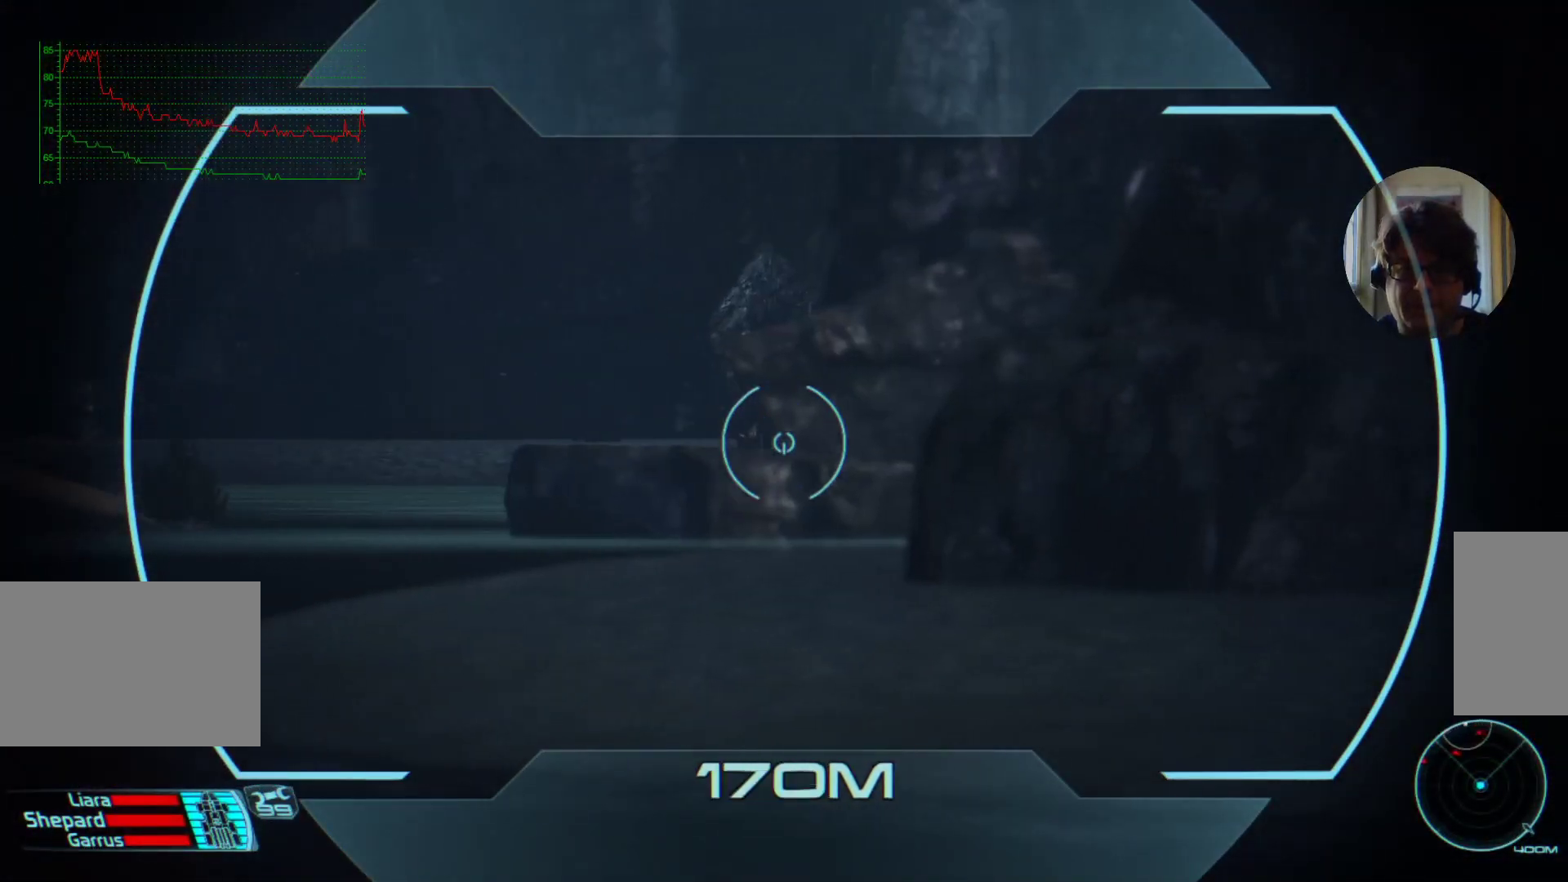
{"keys": [], "mouse": [], "events": []}
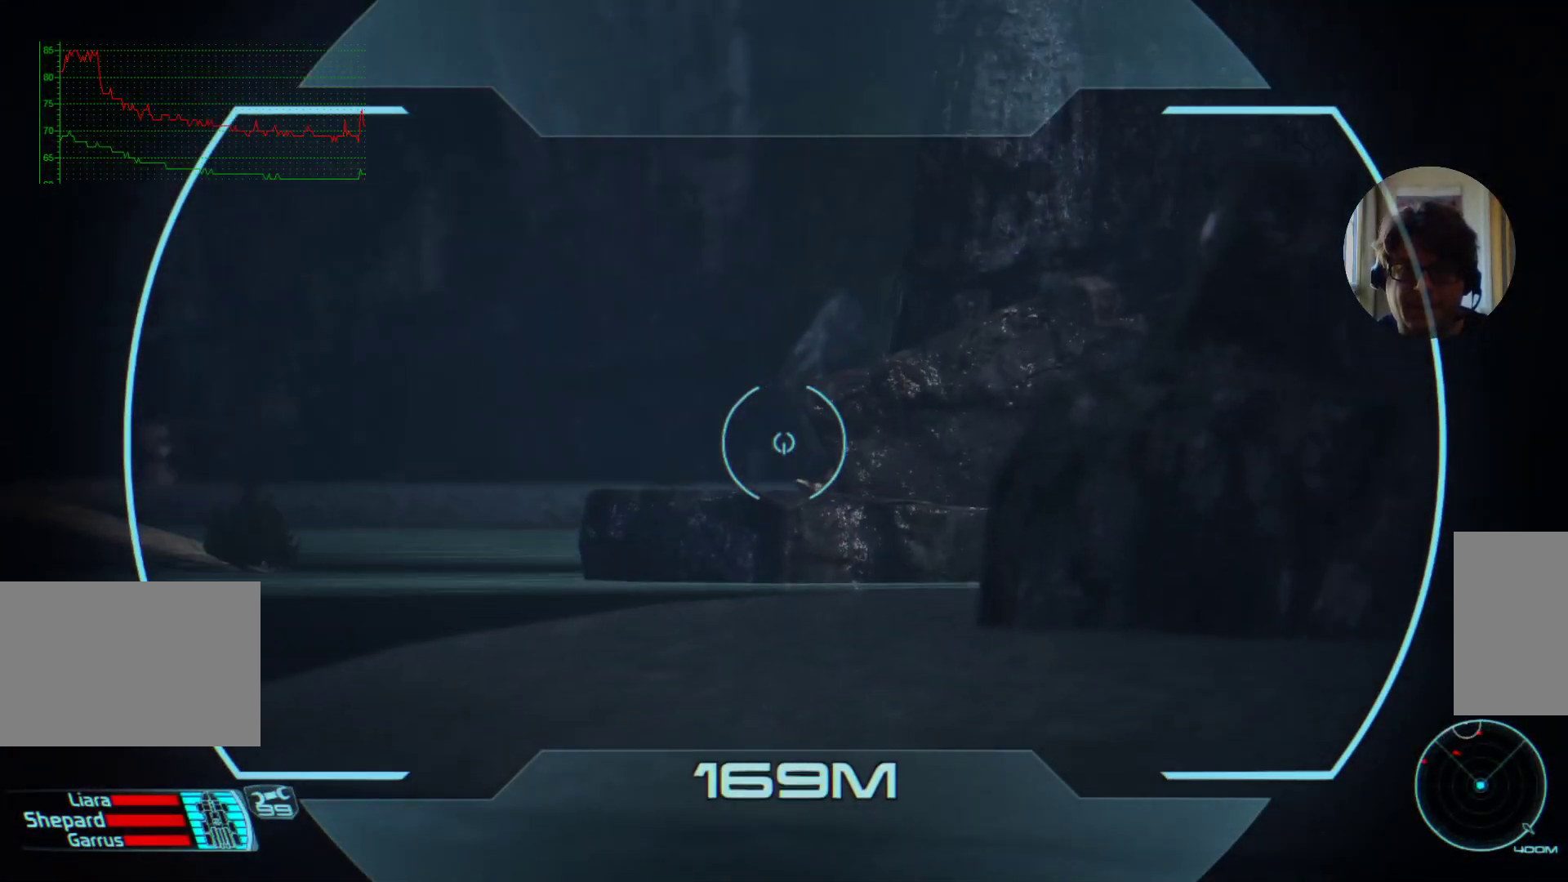
{"keys": [], "mouse": [], "events": []}
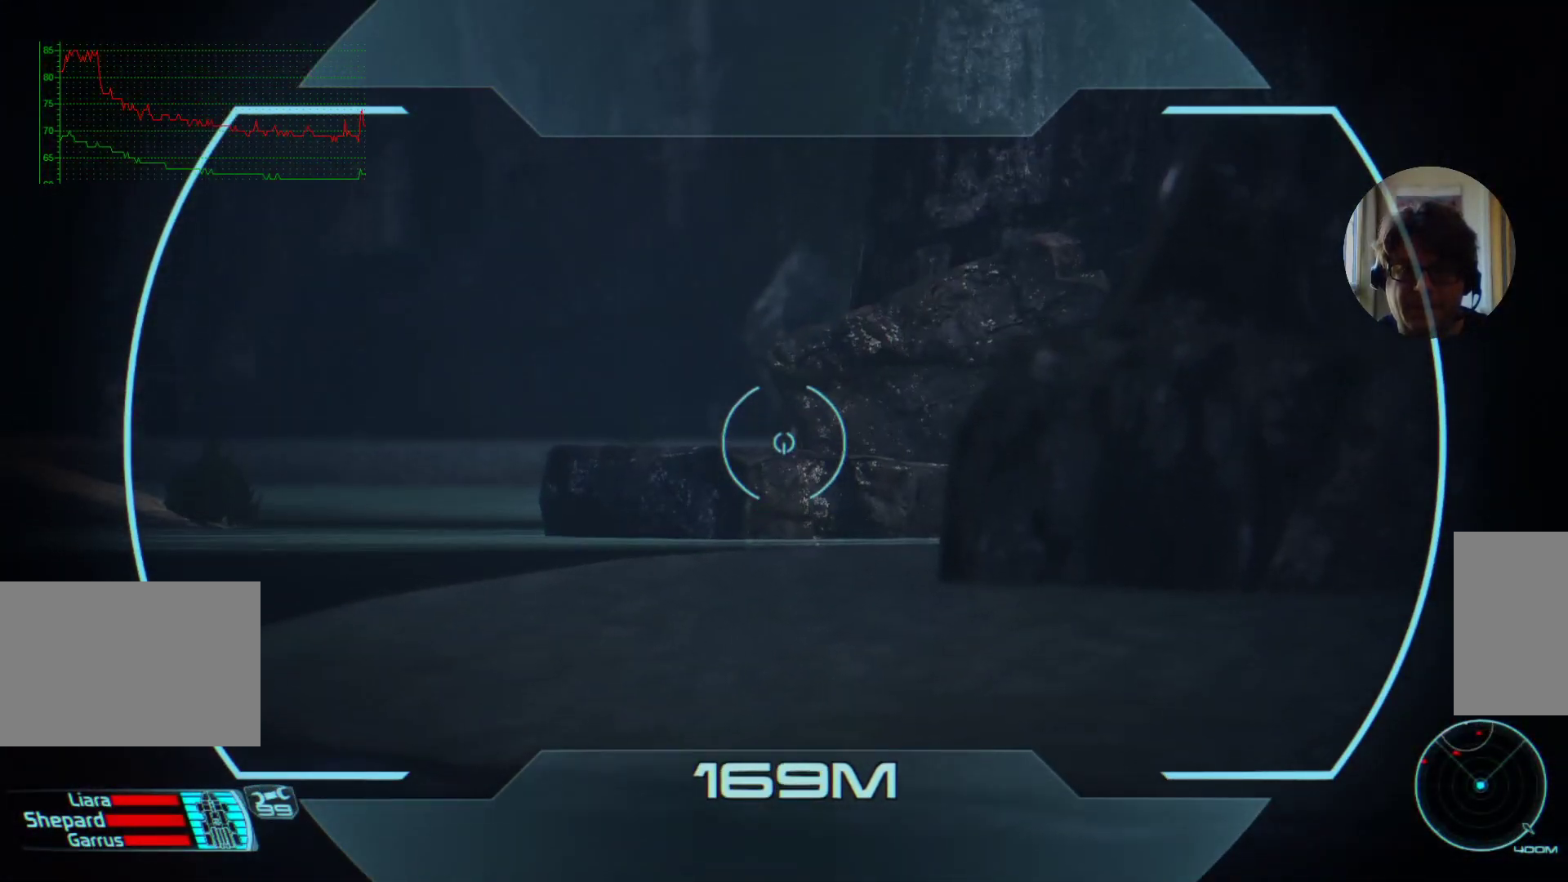
{"keys": [], "mouse": [], "events": []}
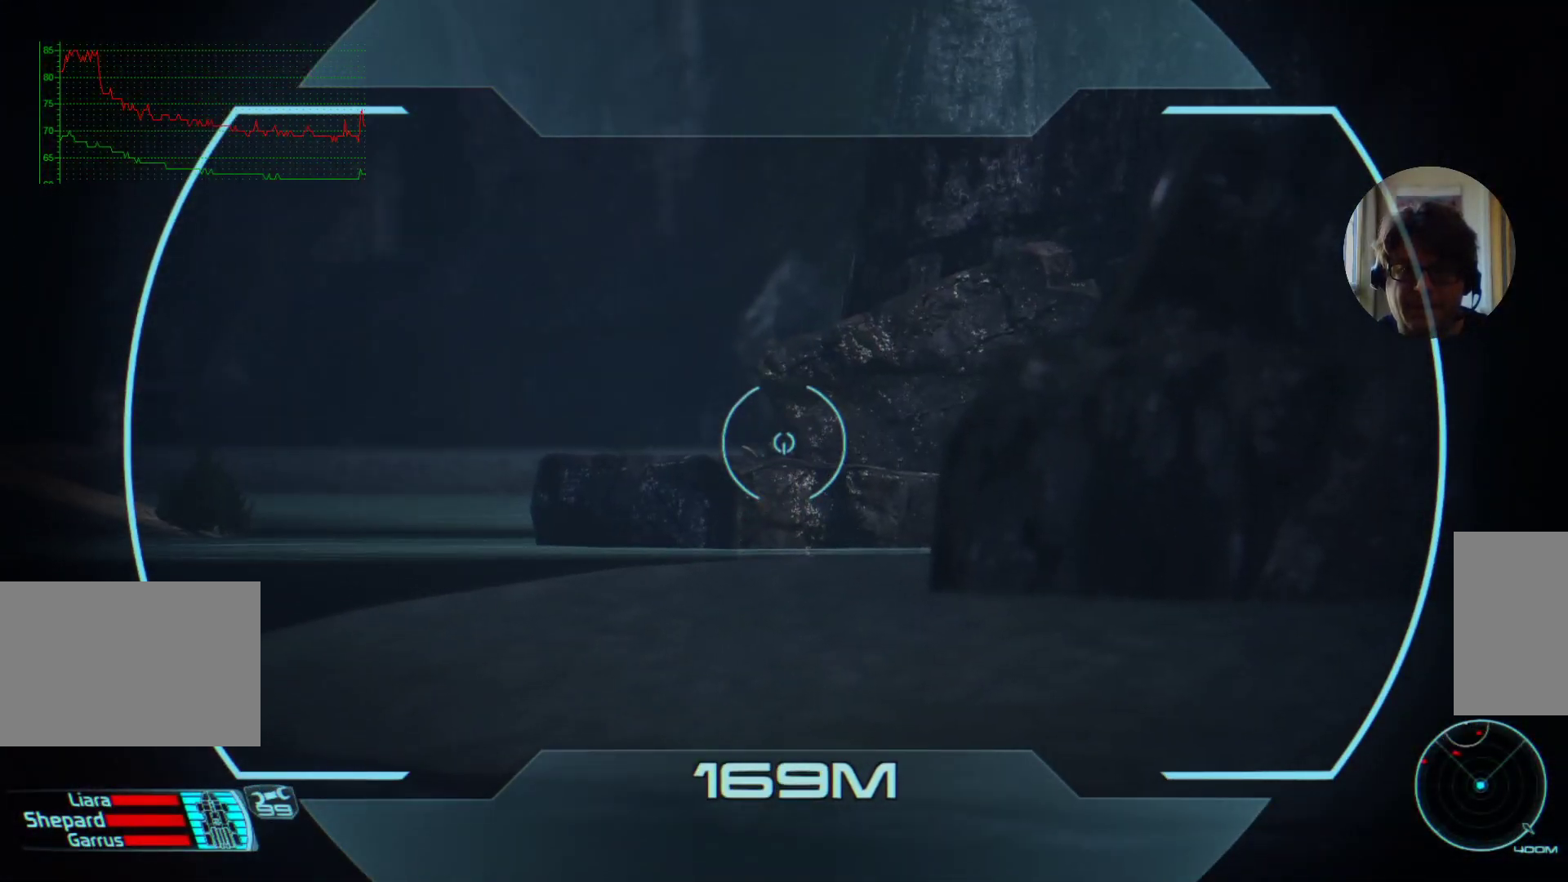
{"keys": [], "mouse": [], "events": [[67, "mouse_right", "down"], [234, "mouse_right", "up"]]}
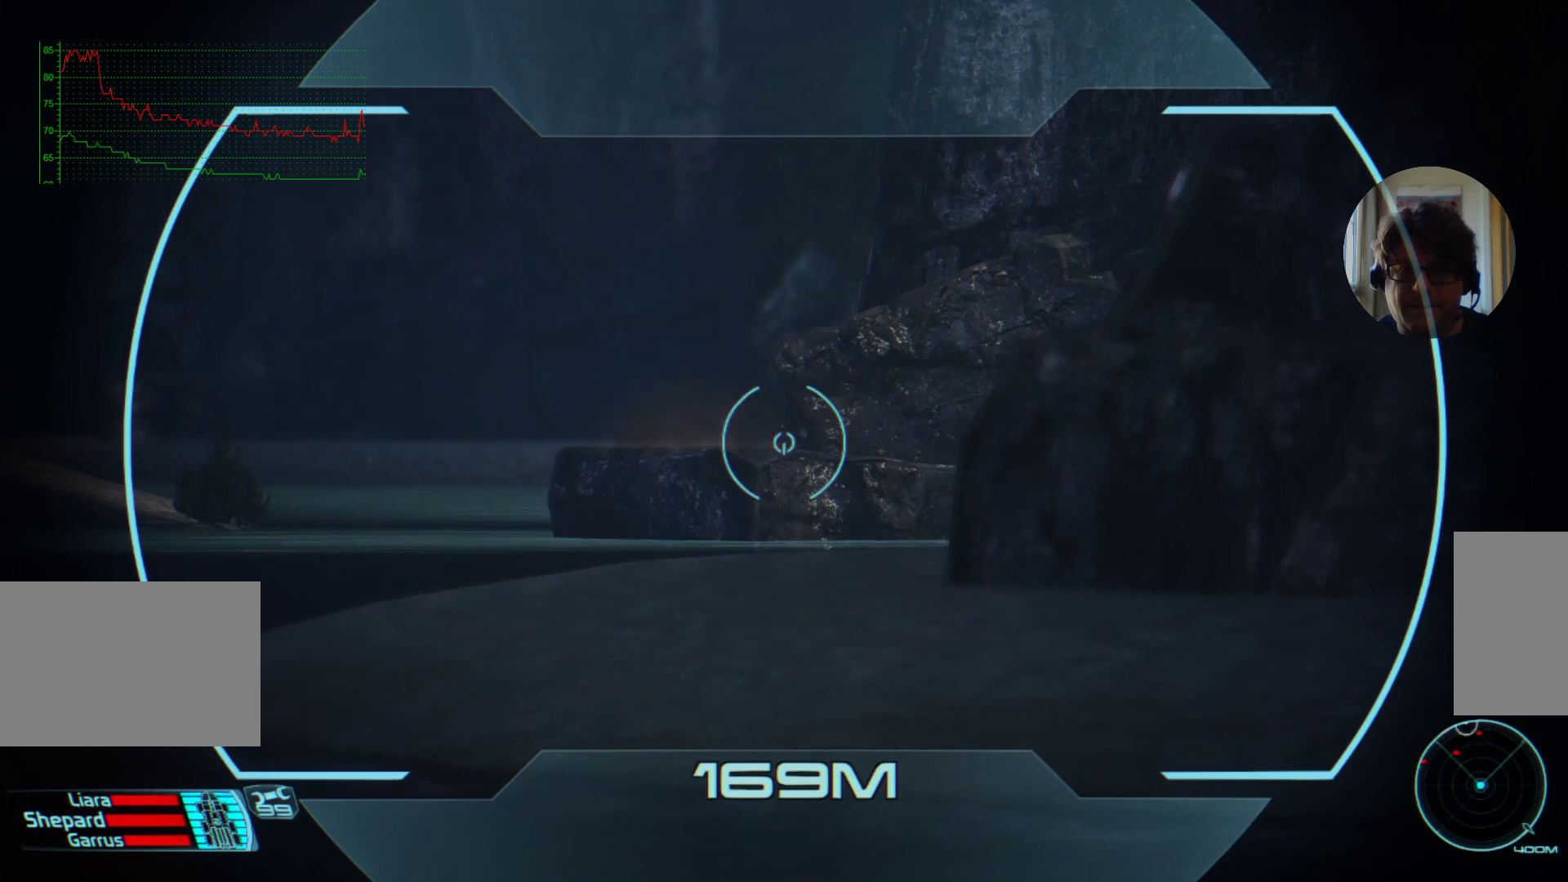
{"keys": [], "mouse": ["left"], "events": [[334, "mouse_left", "down"]]}
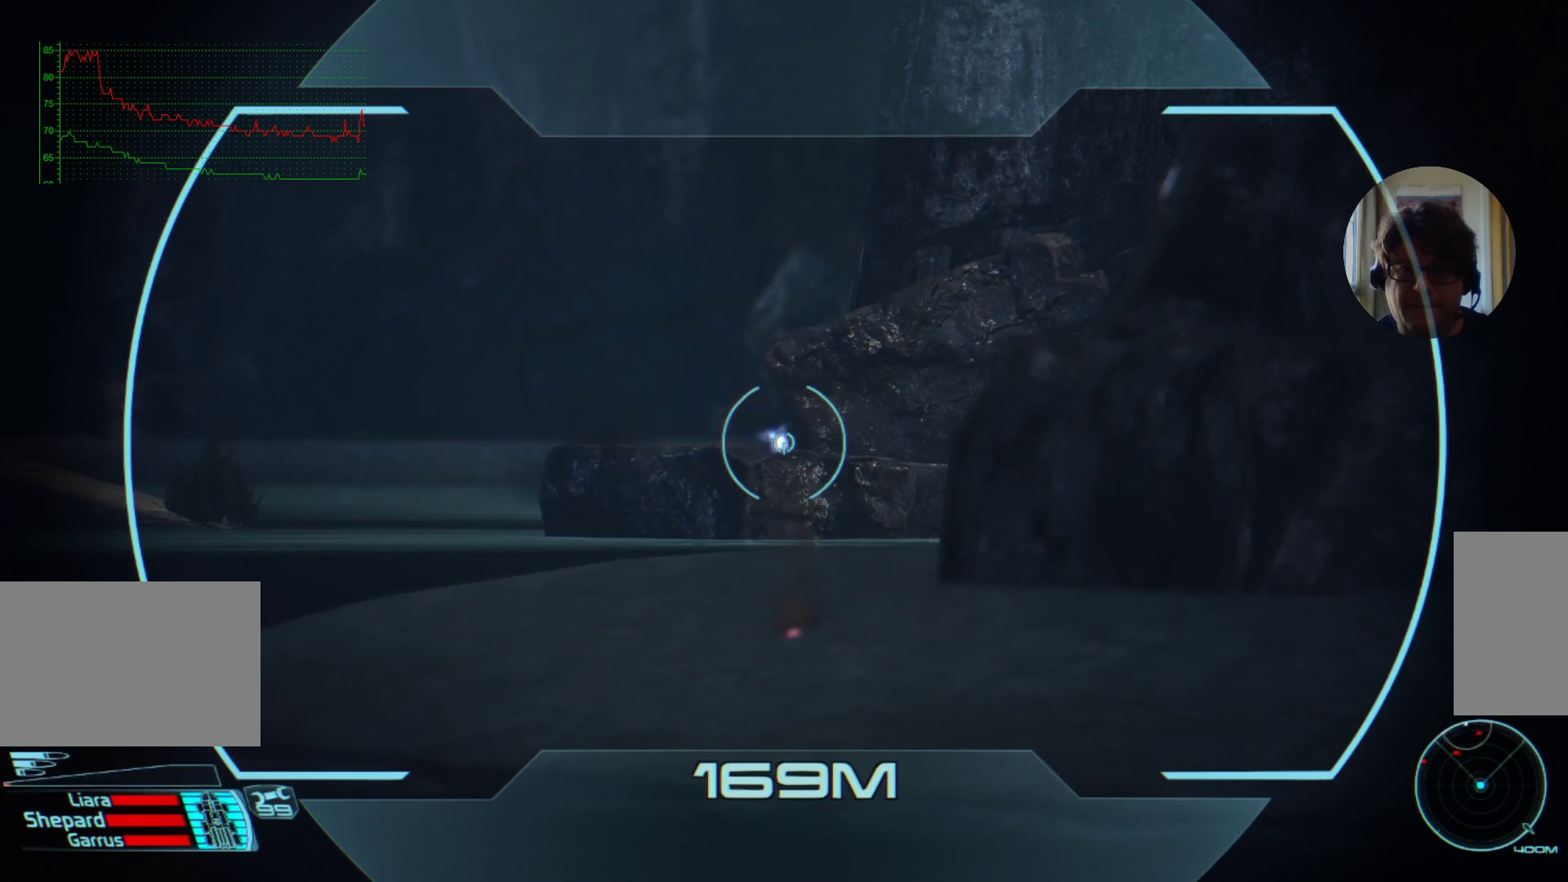
{"keys": [], "mouse": [], "events": [[267, "mouse_left", "up"]]}
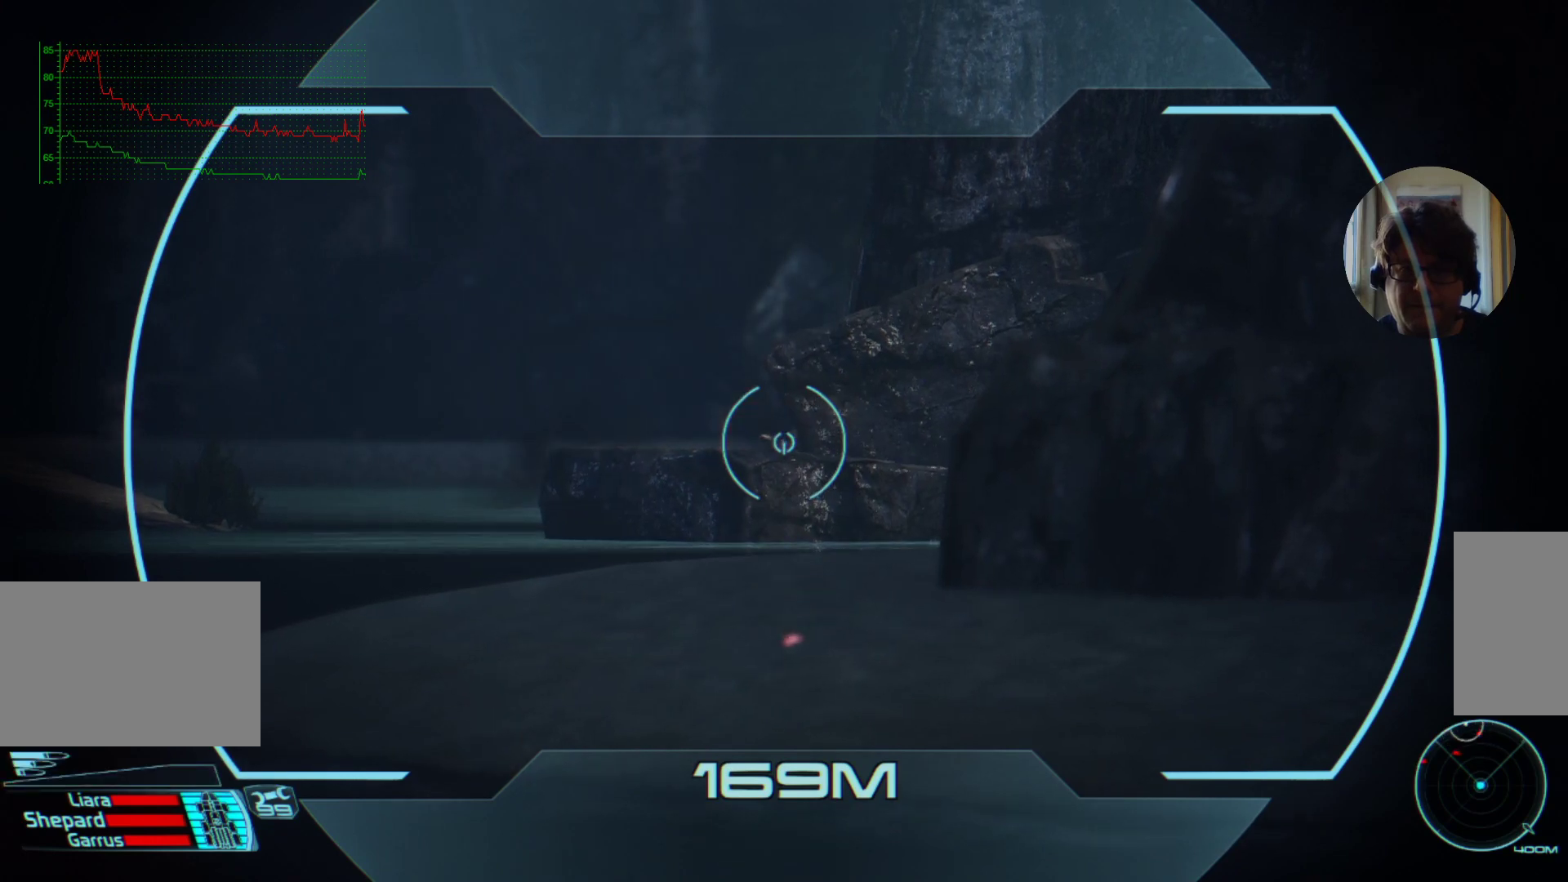
{"keys": [], "mouse": ["left"], "events": [[100, "mouse_left", "down"]]}
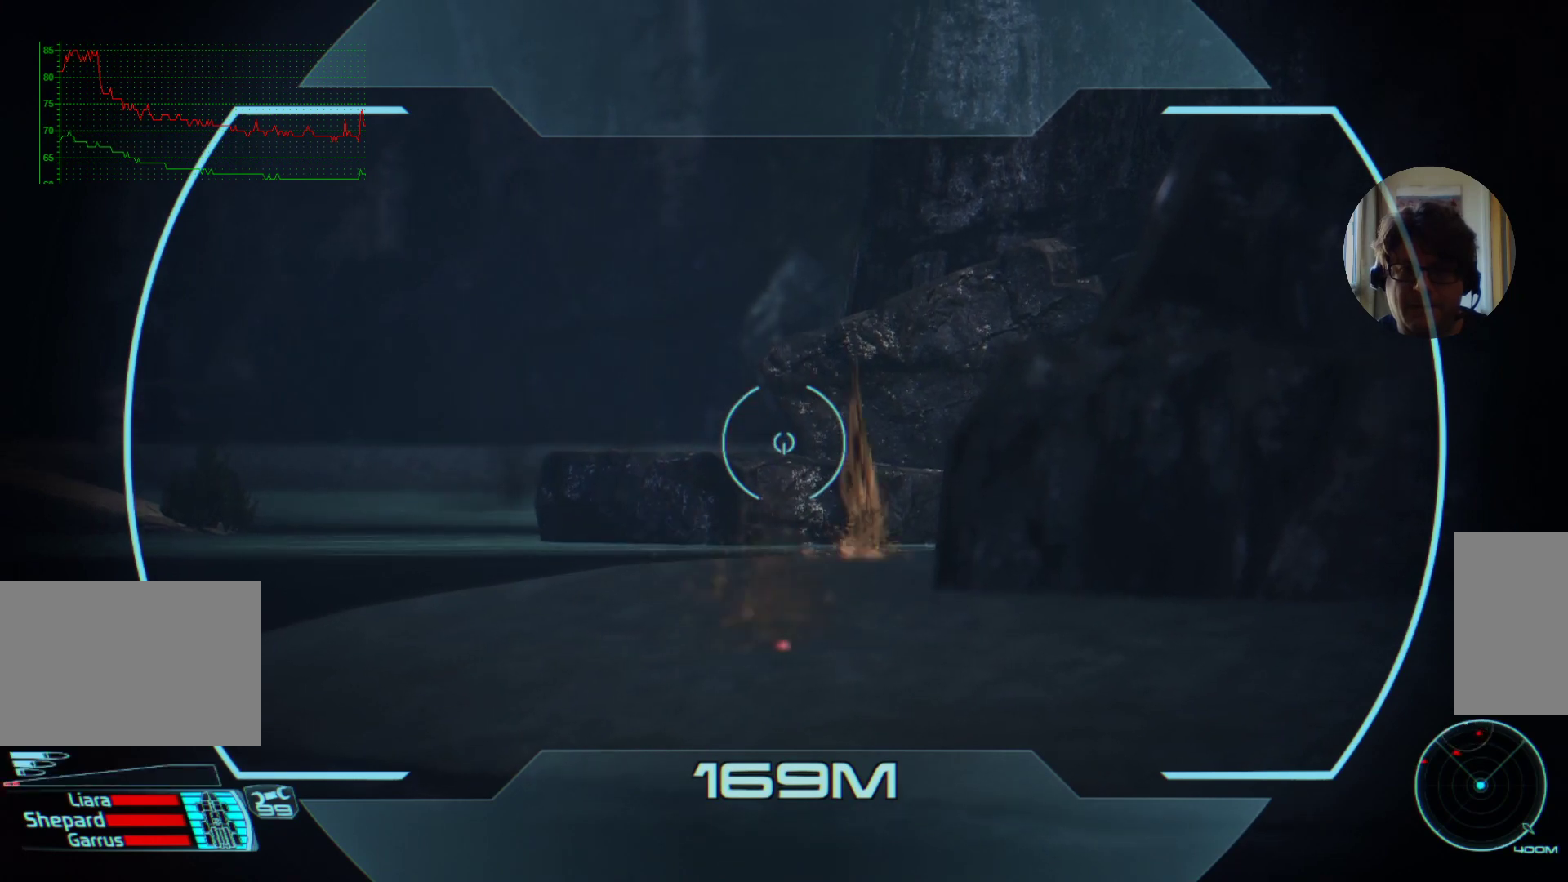
{"keys": [], "mouse": [], "events": [[67, "mouse_left", "up"]]}
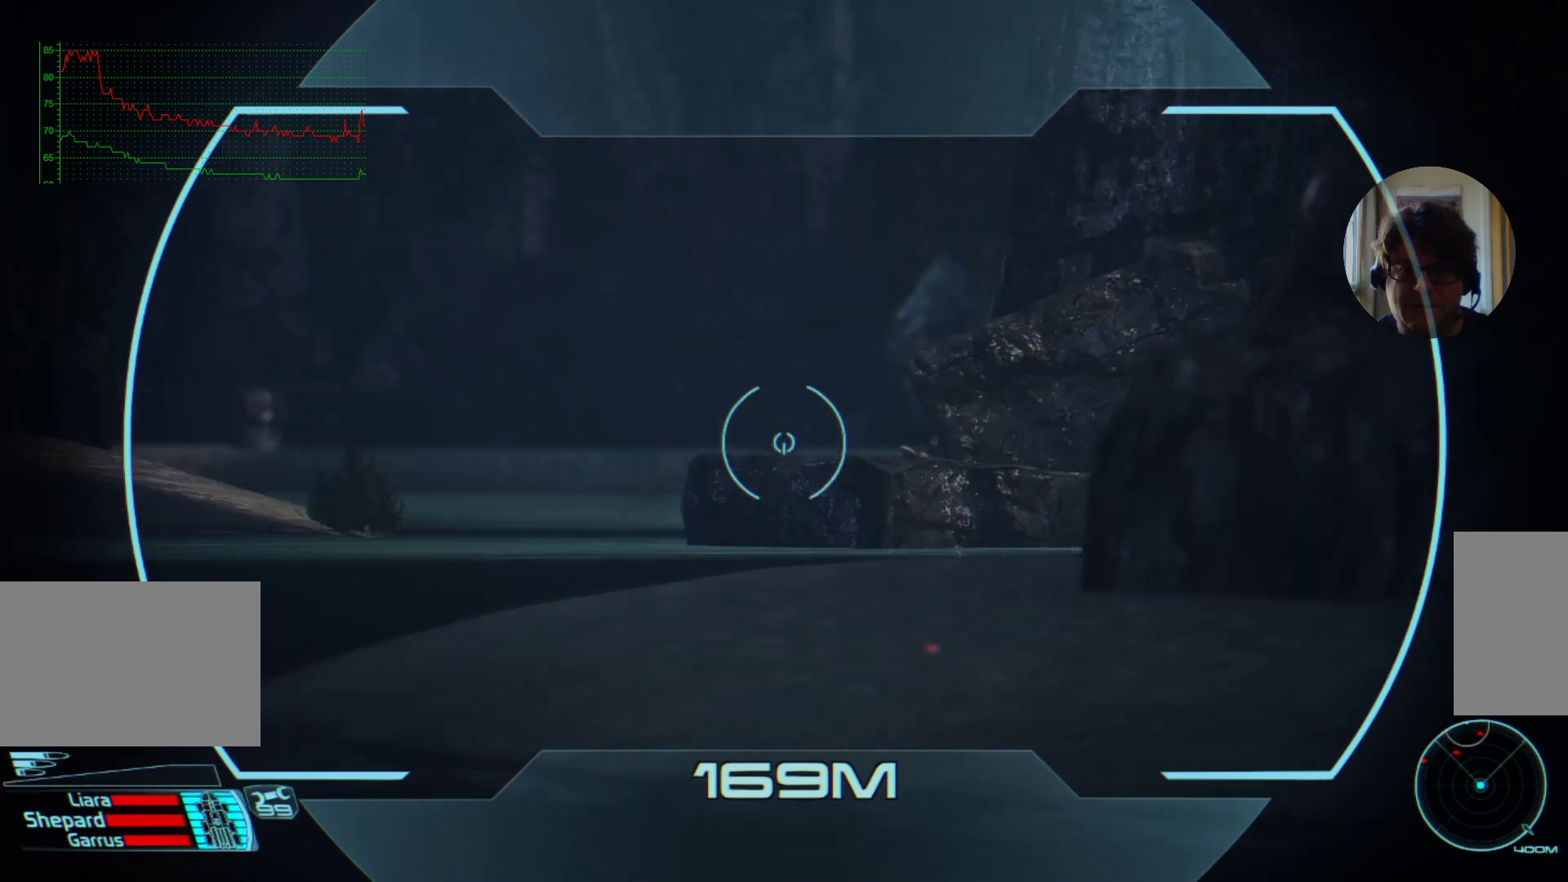
{"keys": [], "mouse": [], "events": []}
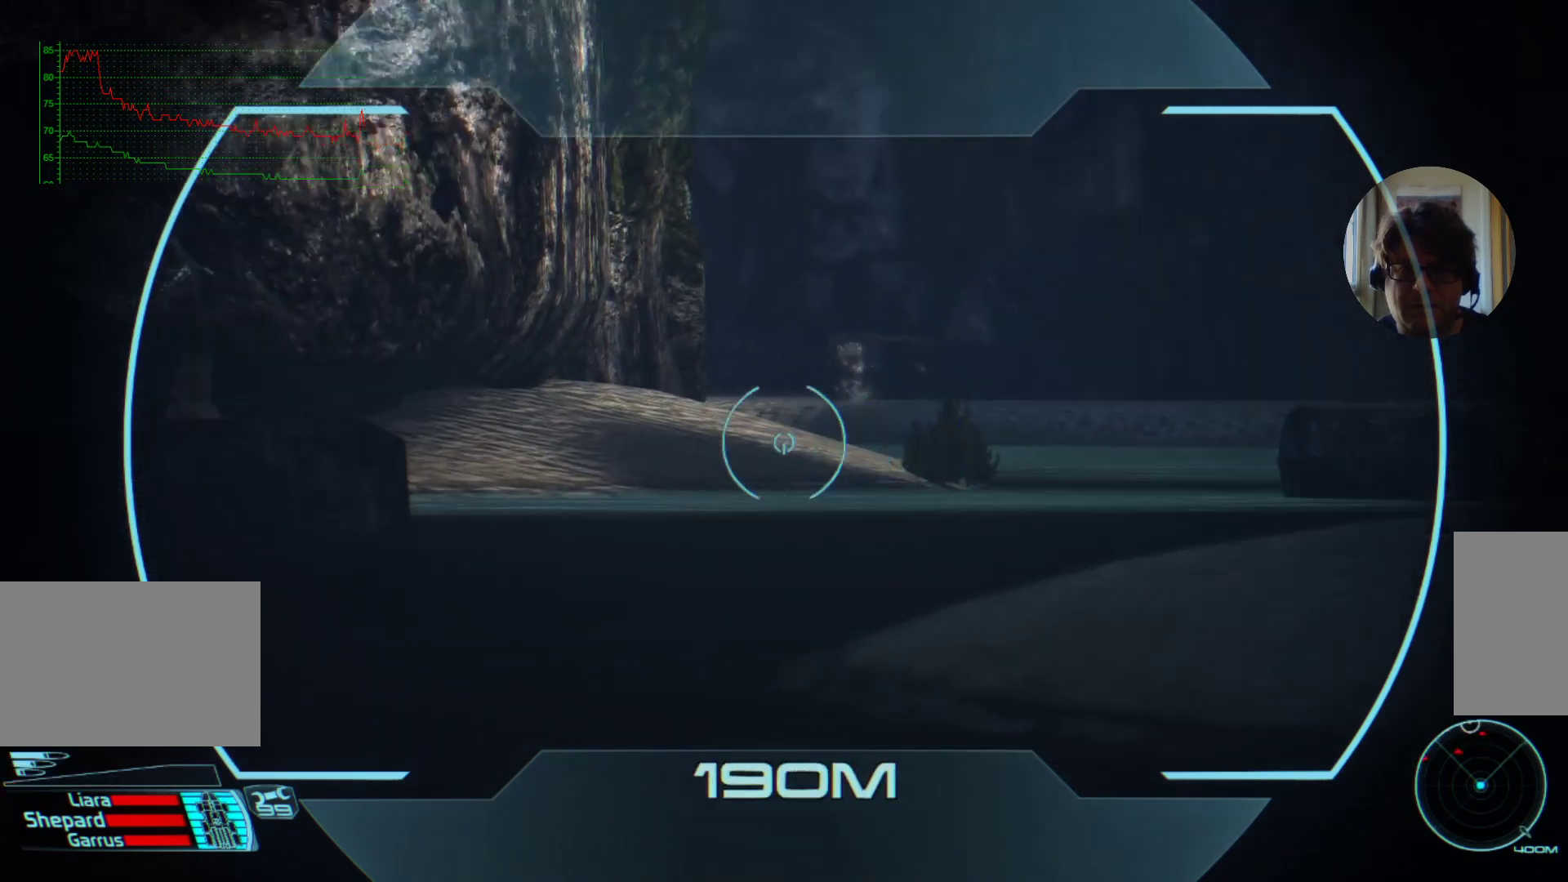
{"keys": [], "mouse": [], "events": []}
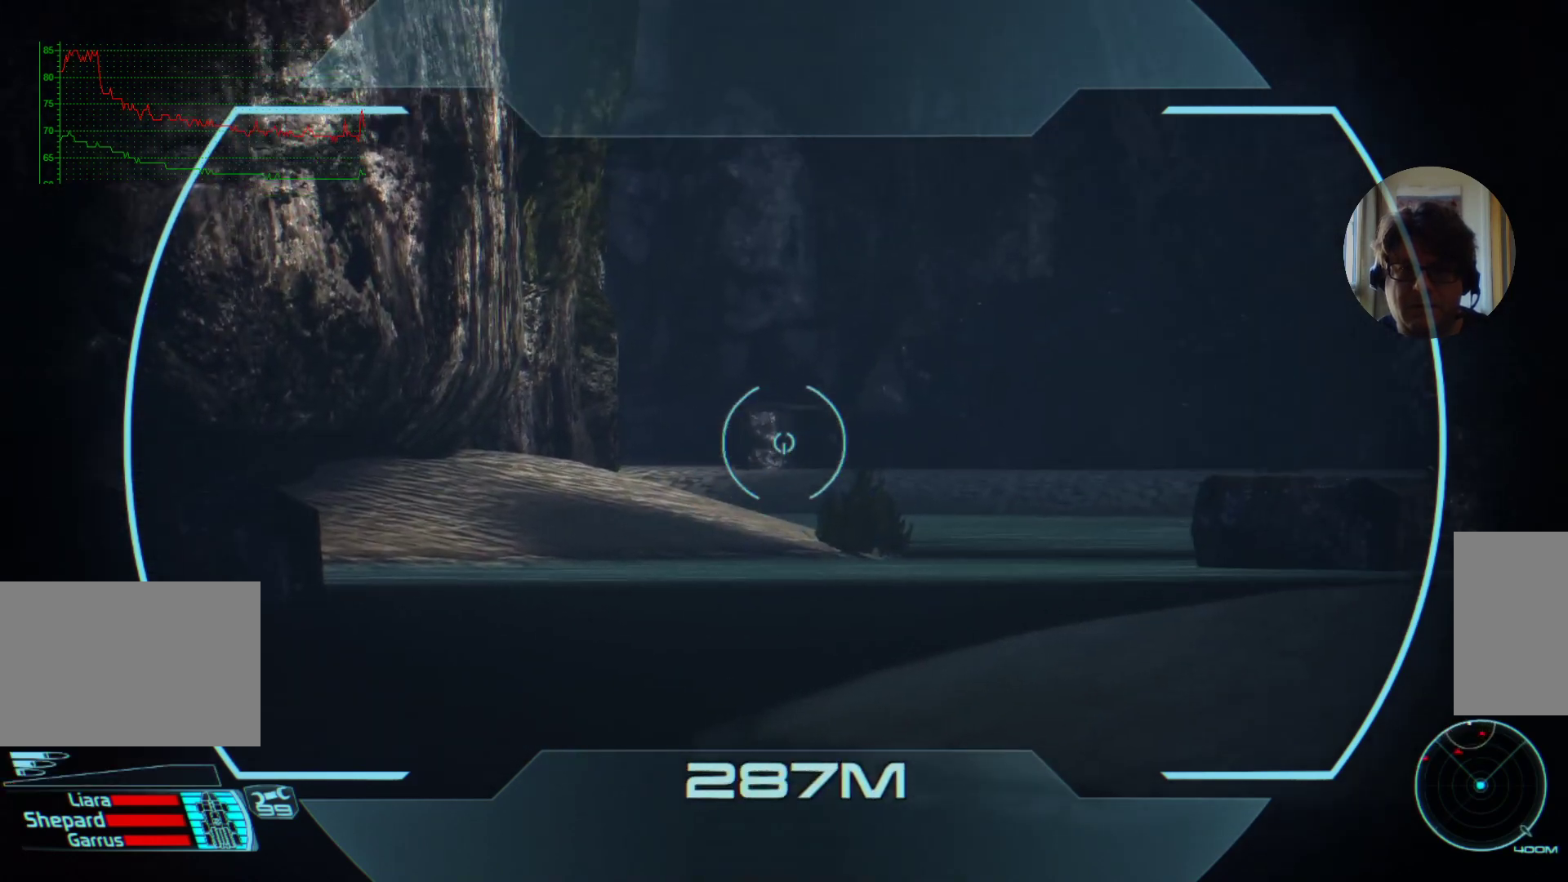
{"keys": [], "mouse": [], "events": []}
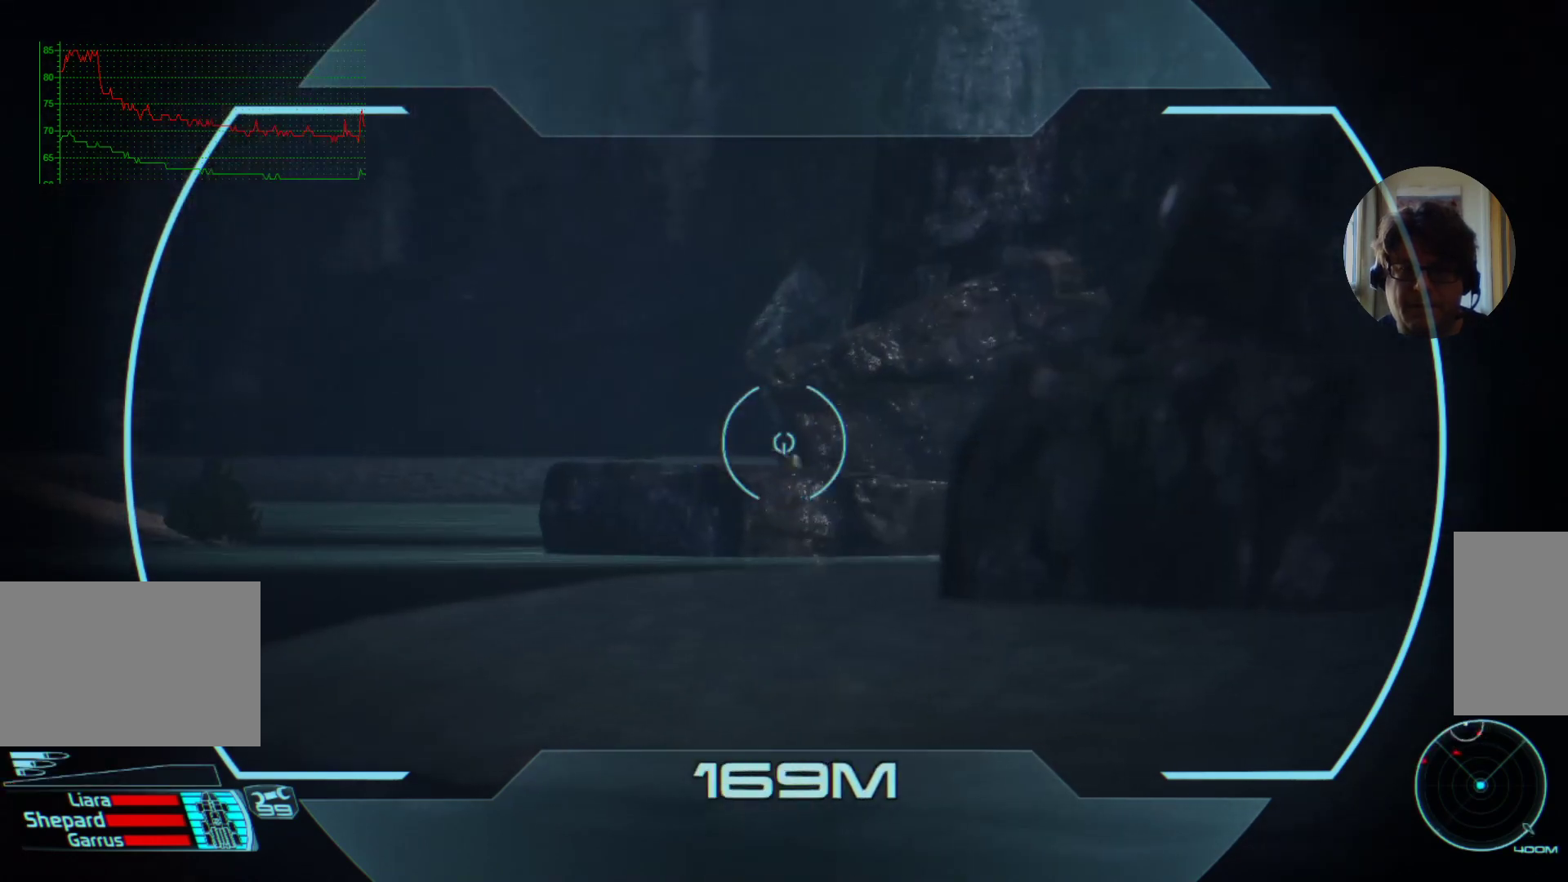
{"keys": [], "mouse": [], "events": []}
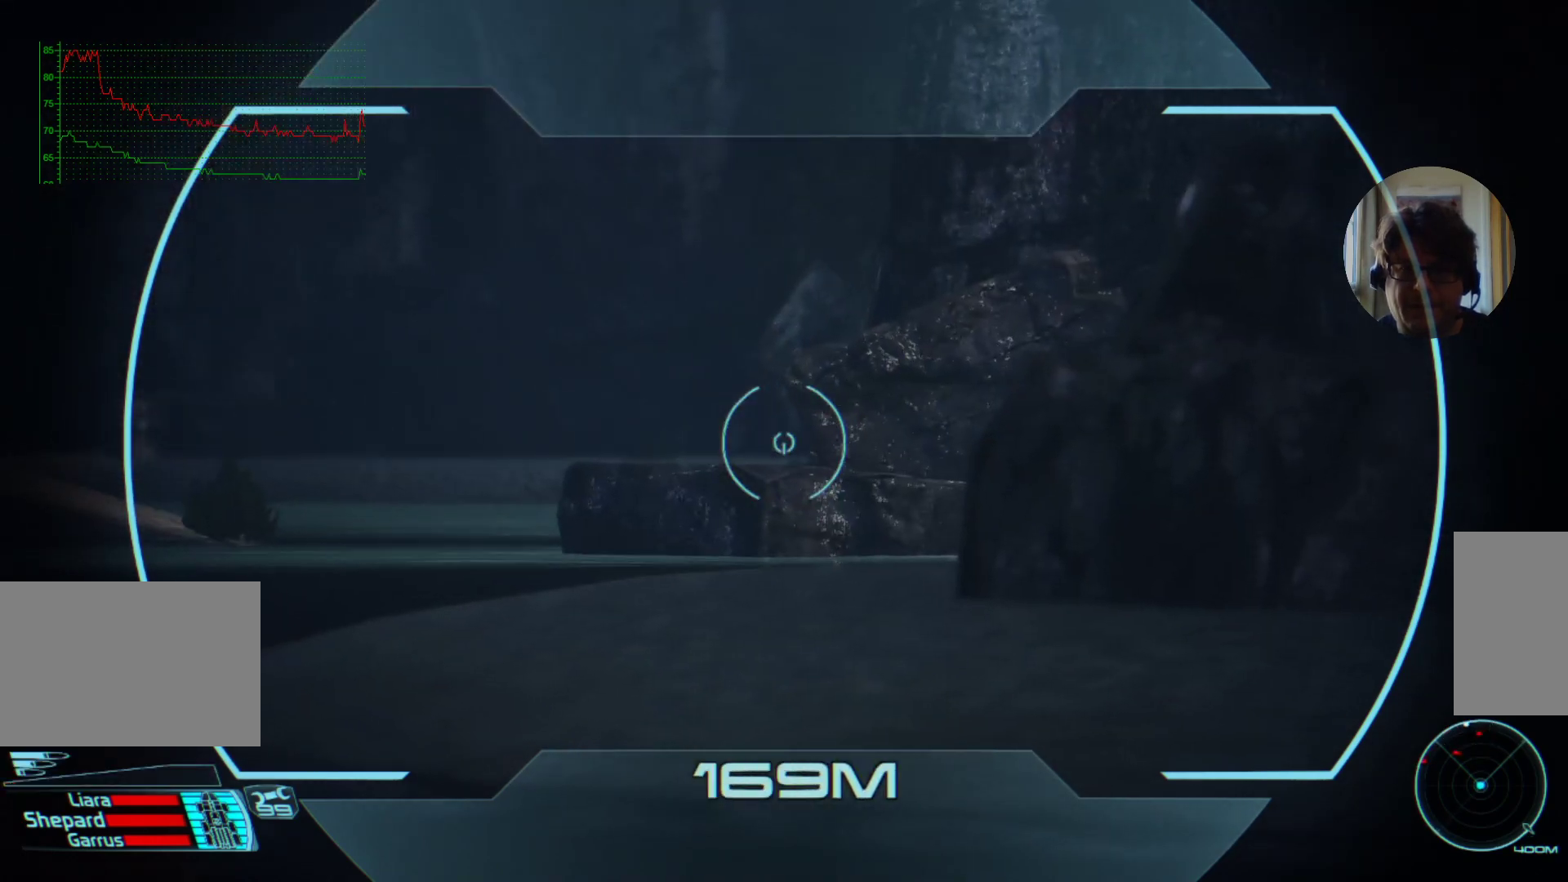
{"keys": [], "mouse": [], "events": []}
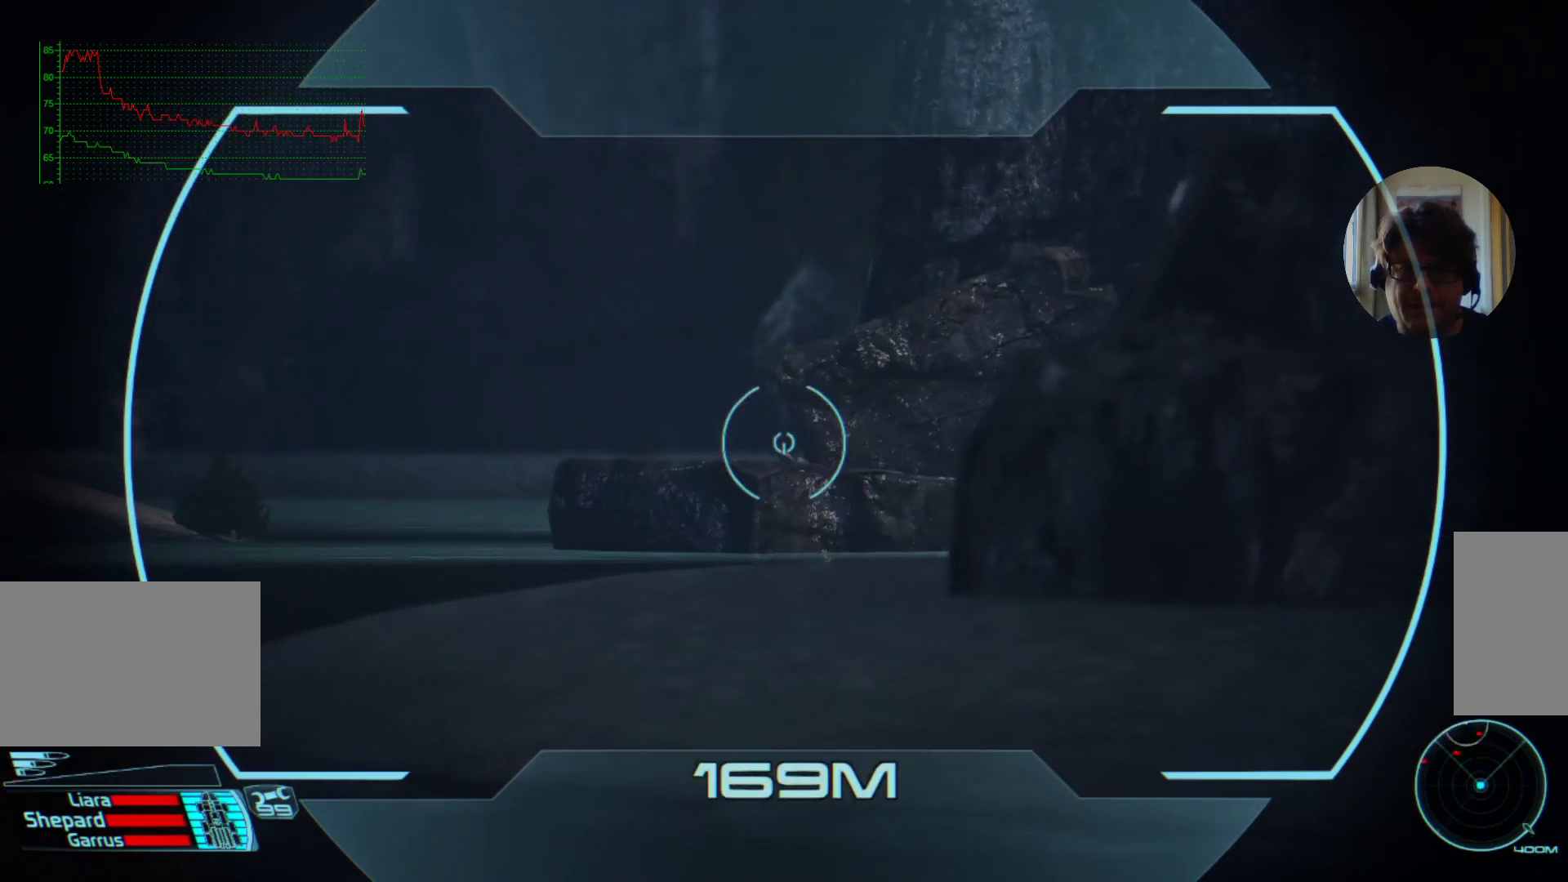
{"keys": [], "mouse": [], "events": [[134, "mouse_left", "down"], [434, "mouse_left", "up"]]}
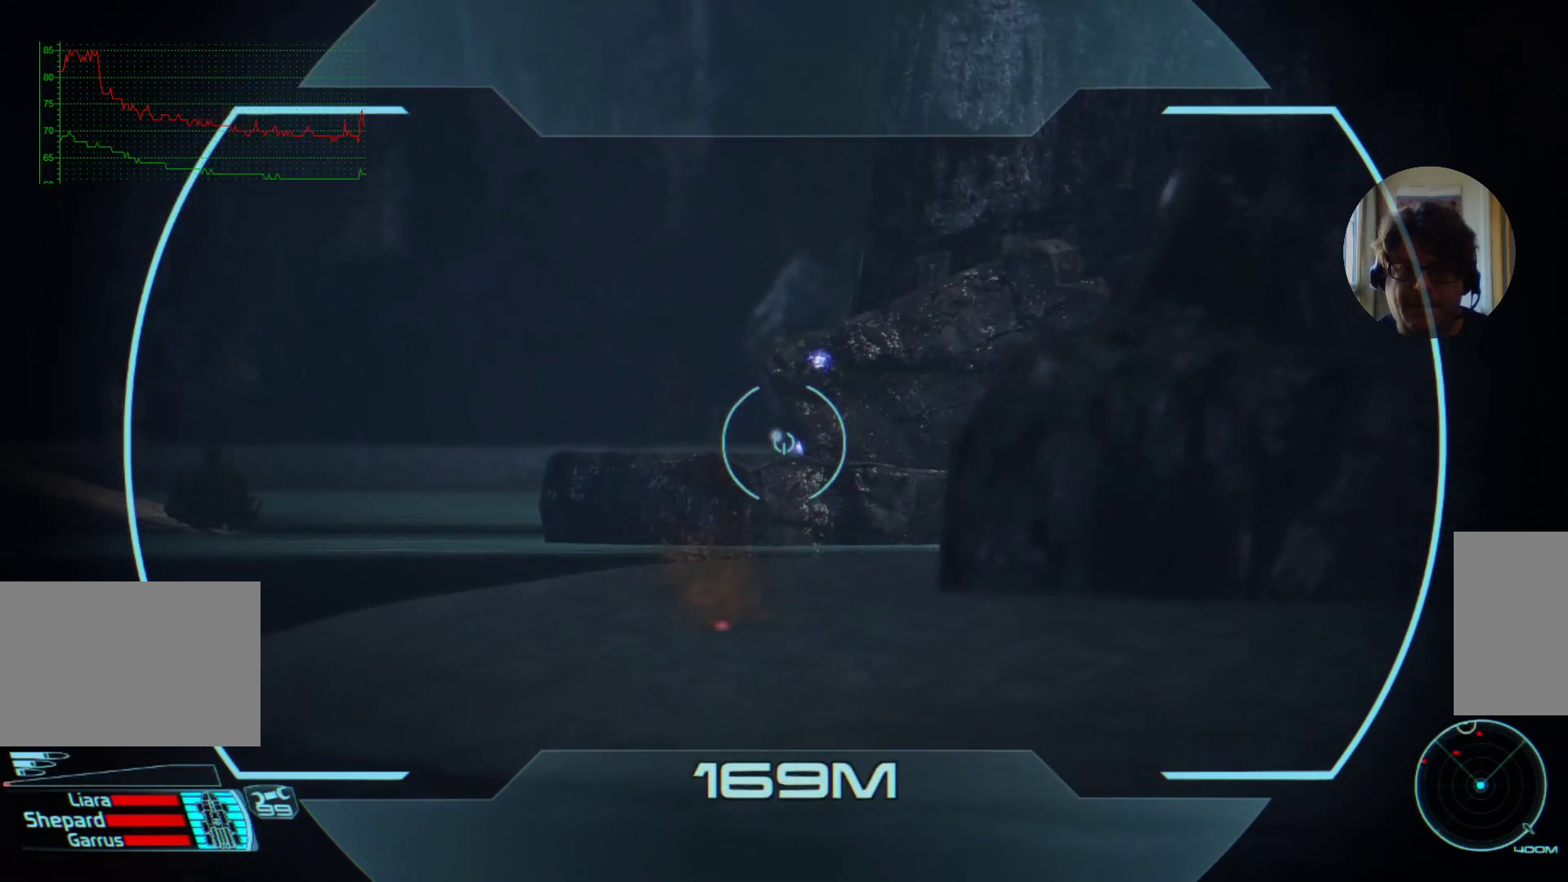
{"keys": [], "mouse": [], "events": [[167, "mouse_left", "down"], [400, "mouse_left", "up"]]}
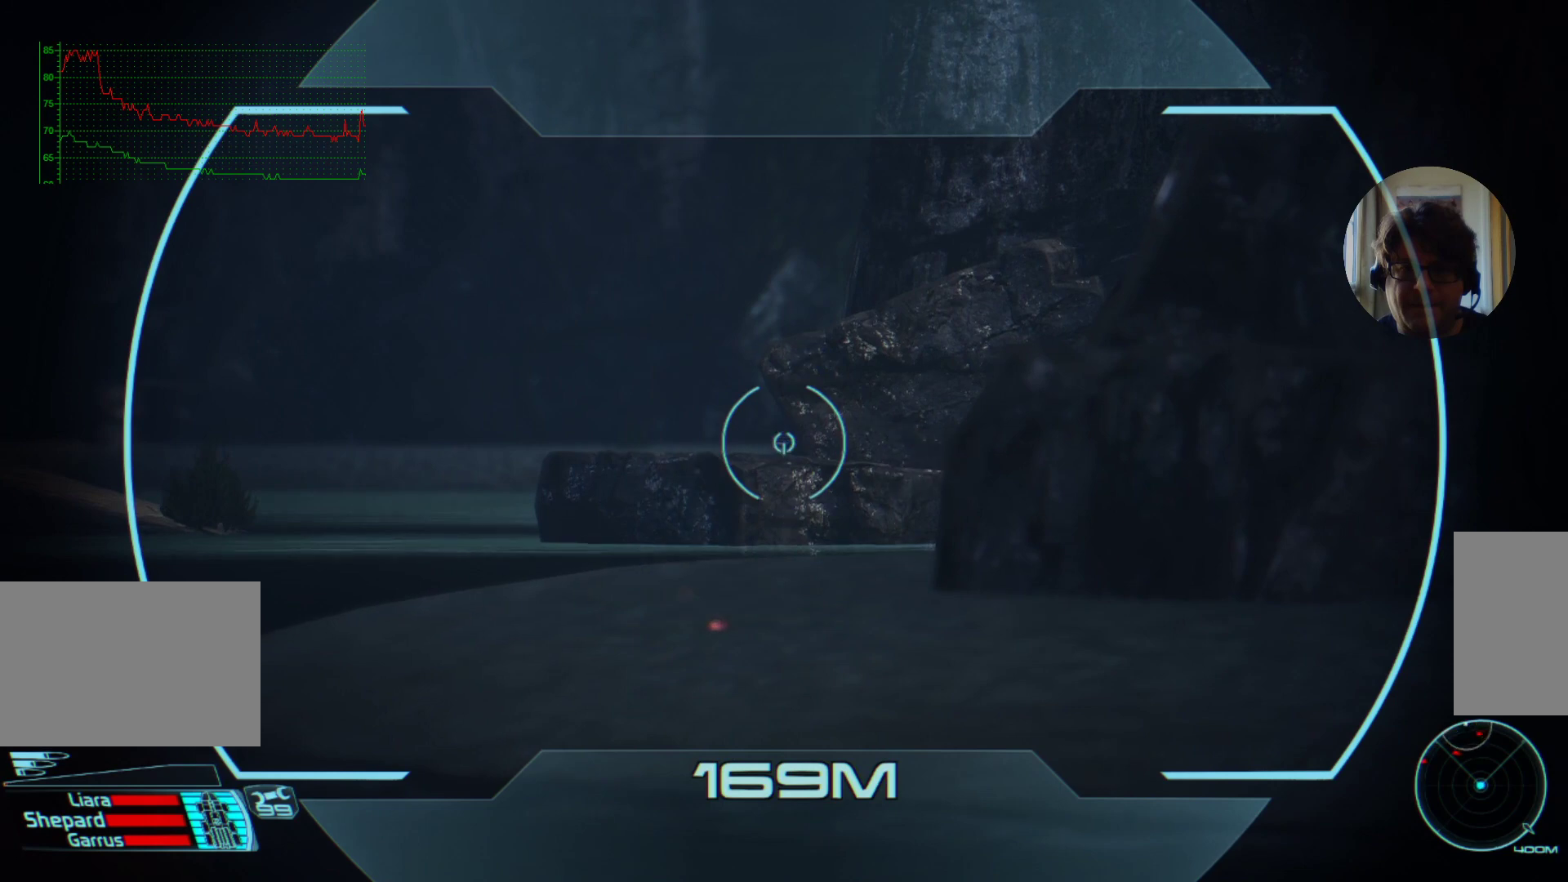
{"keys": [], "mouse": [], "events": []}